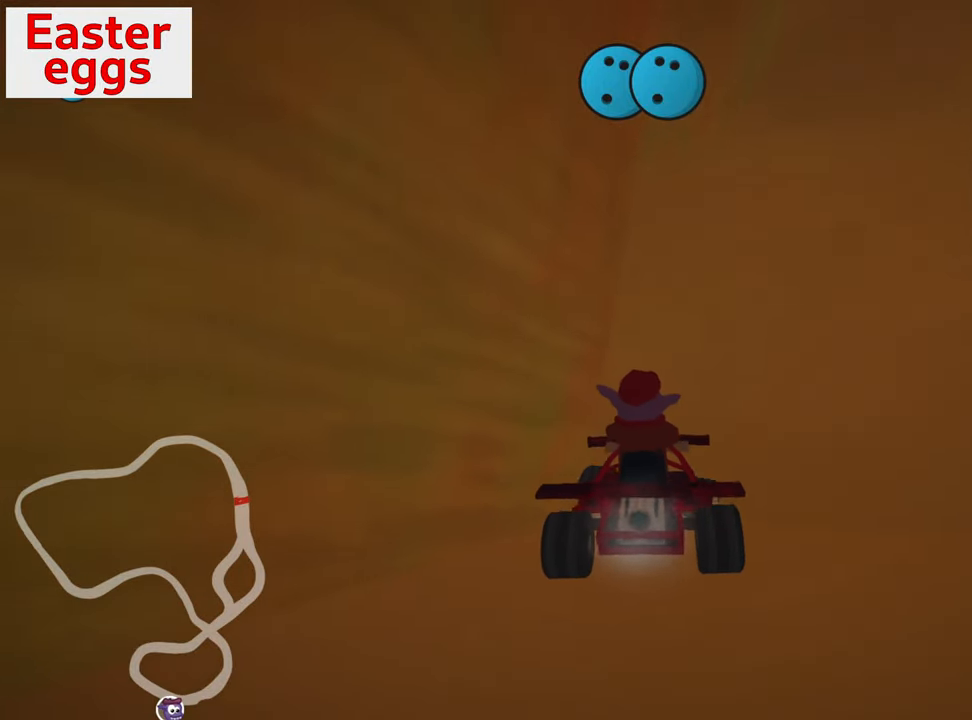
Gameplay with keyboard; each line is a JSON object with the keys held at the frame after it. "events" lists presses ("down") and releases ("up") of "down", "fire", "flag", "left", "look", "nitro", "right", "skid" and "up" between this image and that frame as [ms after this image, input, new state], when the widget could be followed in between. No other keys are recorded. Mouse input is not recorded. Key names are as the overlay labels them; some are game actions (e.g. jump) rather than physical keys.
{"keys": ["up"], "events": [[483, "right", "up"]]}
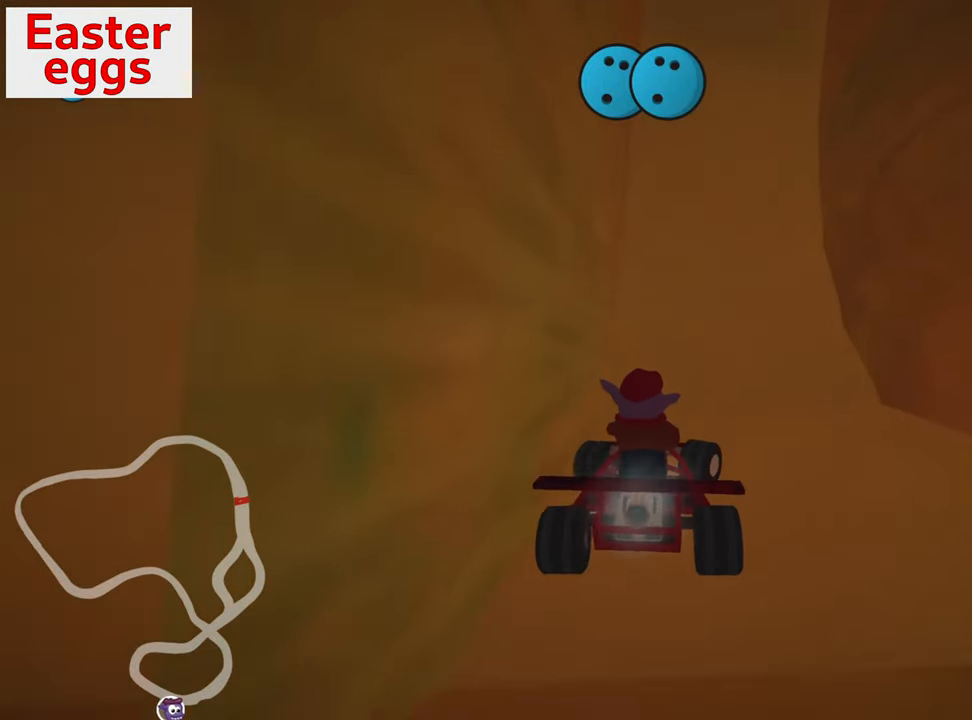
{"keys": ["down"], "events": [[33, "up", "up"], [150, "down", "down"], [283, "right", "down"], [433, "right", "up"]]}
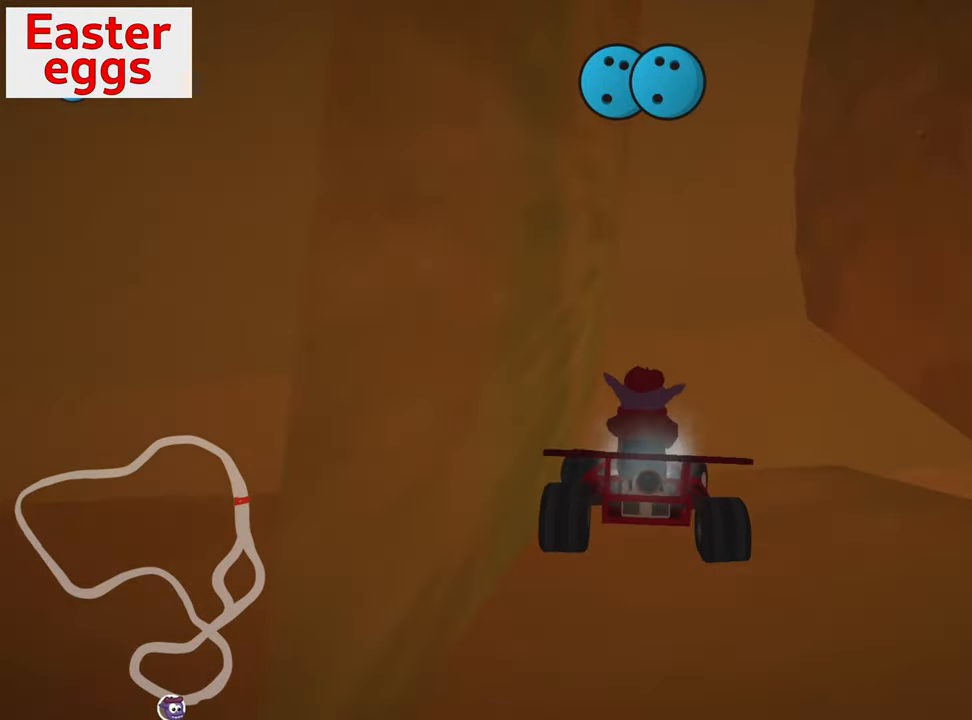
{"keys": ["down"], "events": []}
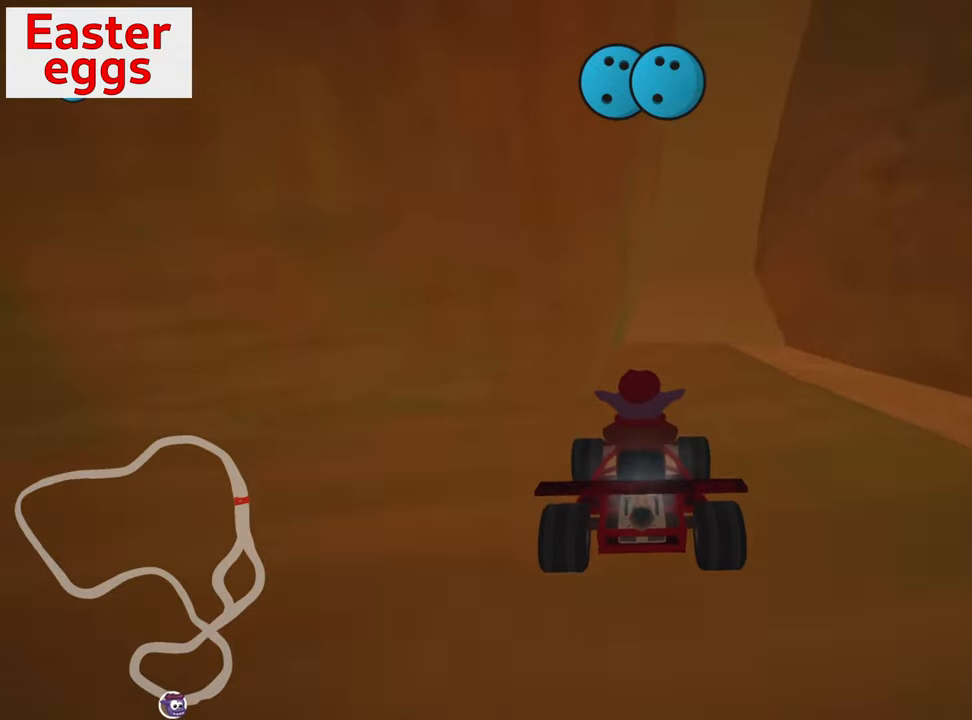
{"keys": ["down", "left"], "events": [[367, "left", "down"]]}
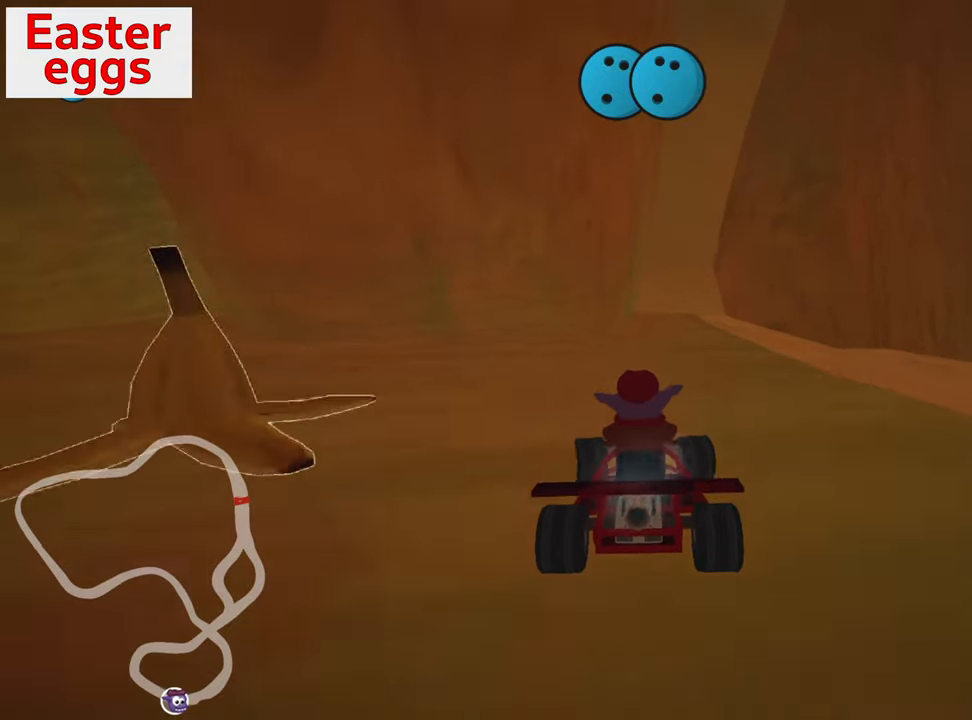
{"keys": ["down"], "events": [[134, "down", "up"], [134, "left", "up"], [334, "down", "down"]]}
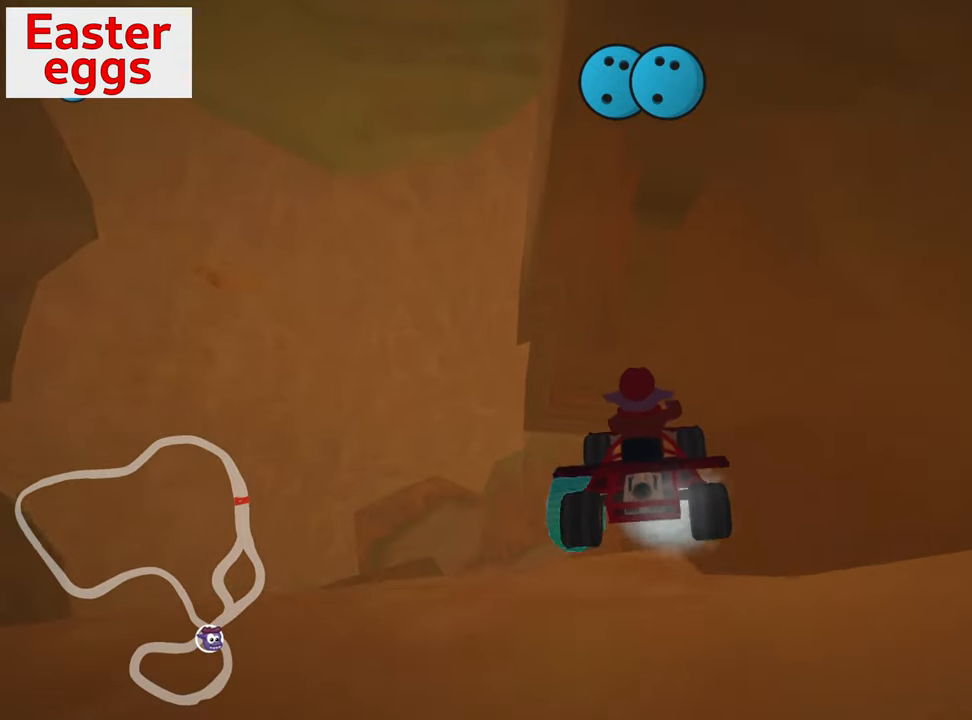
{"keys": ["right", "up"], "events": [[117, "down", "up"], [384, "up", "down"], [467, "right", "down"]]}
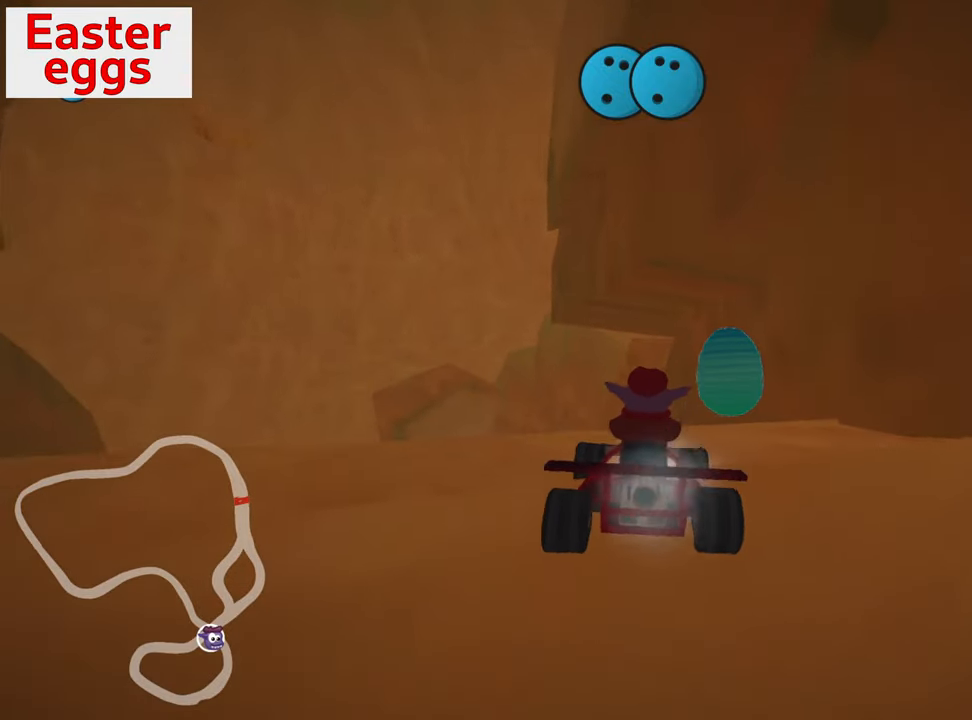
{"keys": ["up"], "events": [[400, "right", "up"]]}
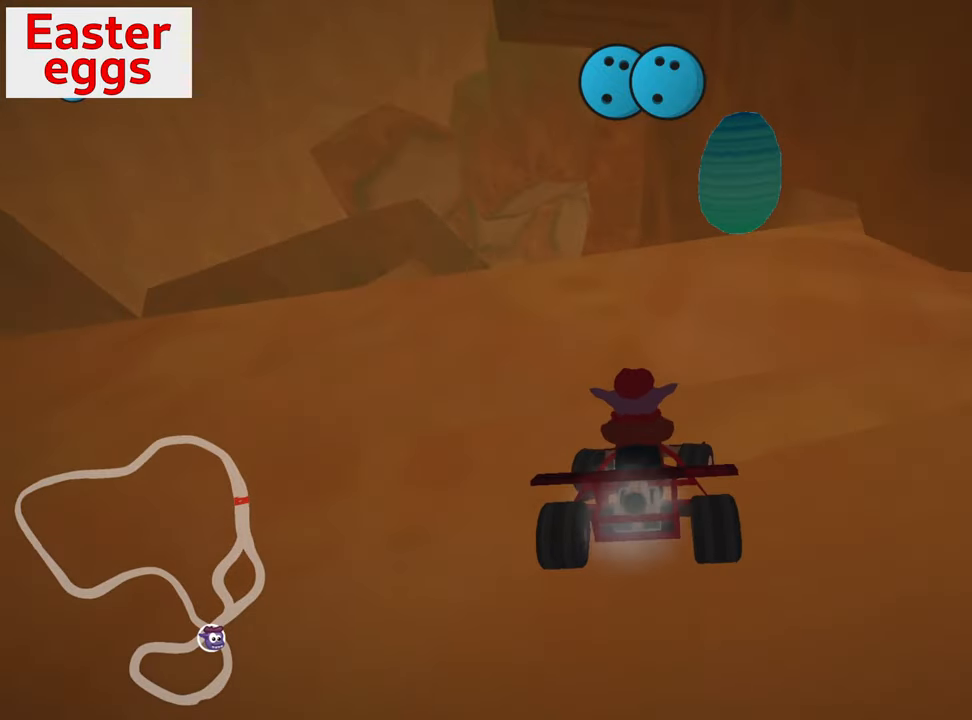
{"keys": ["right", "up"], "events": [[67, "right", "down"], [67, "skid", "down"], [250, "skid", "up"]]}
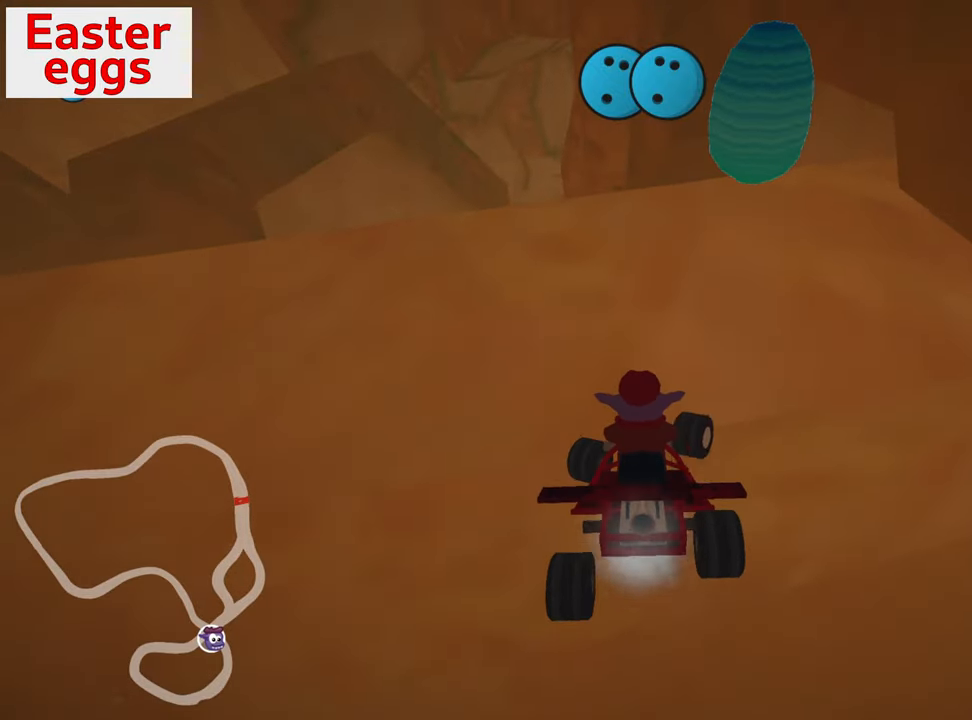
{"keys": ["right"], "events": [[50, "right", "up"], [200, "right", "down"], [200, "skid", "down"], [334, "skid", "up"], [500, "up", "up"]]}
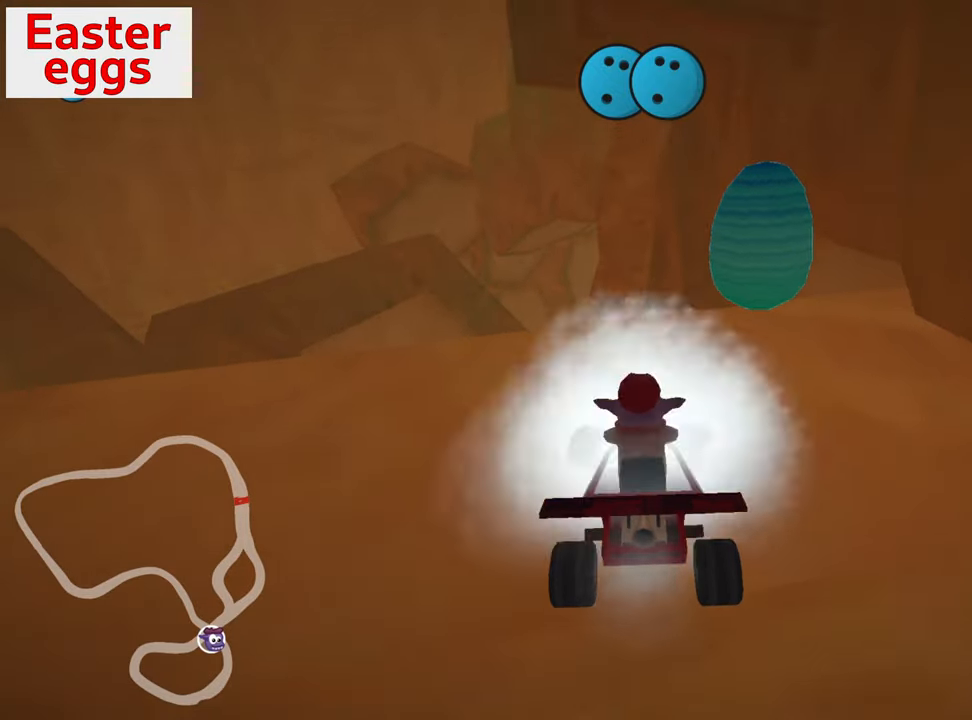
{"keys": ["right", "up"], "events": [[84, "down", "down"], [284, "right", "up"], [300, "down", "up"], [467, "right", "down"], [484, "up", "down"]]}
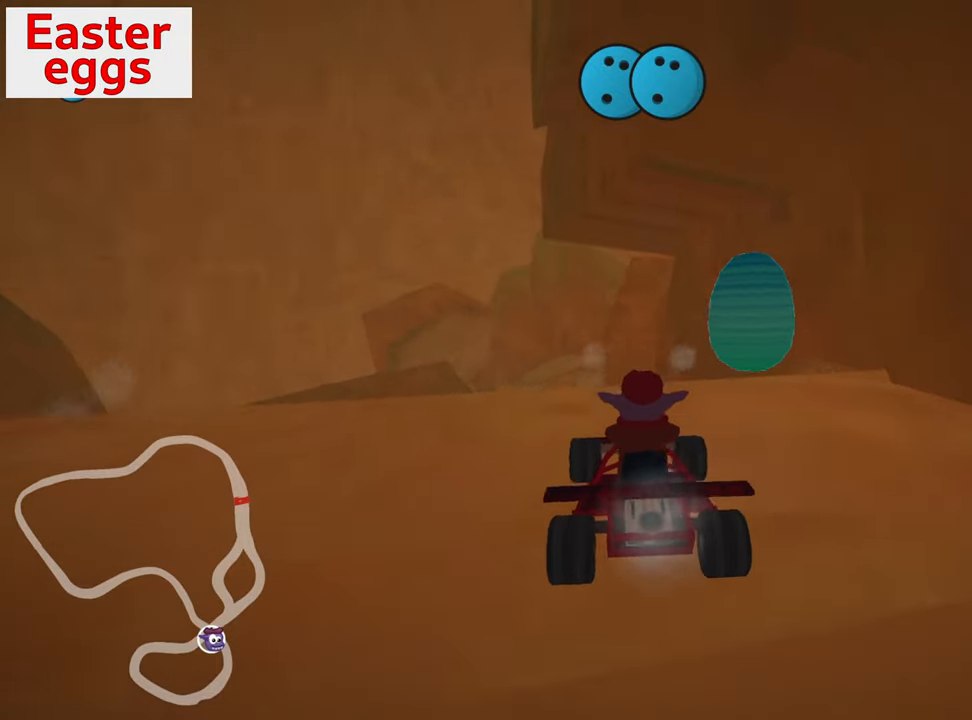
{"keys": ["right", "up"], "events": []}
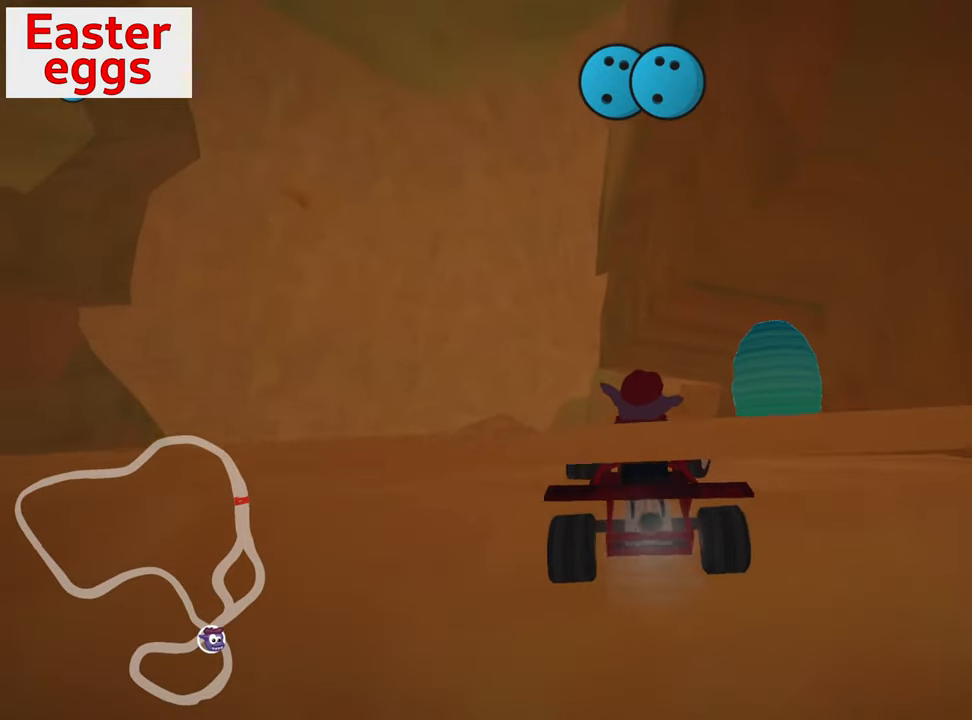
{"keys": ["right", "up"], "events": []}
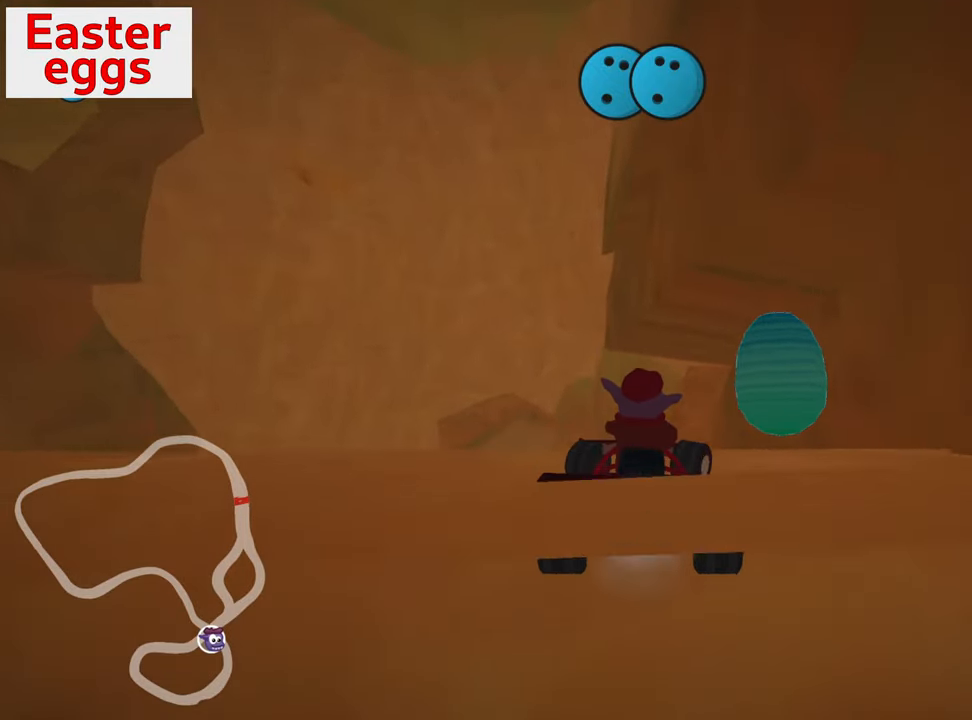
{"keys": ["right", "up"], "events": [[283, "skid", "down"], [483, "skid", "up"]]}
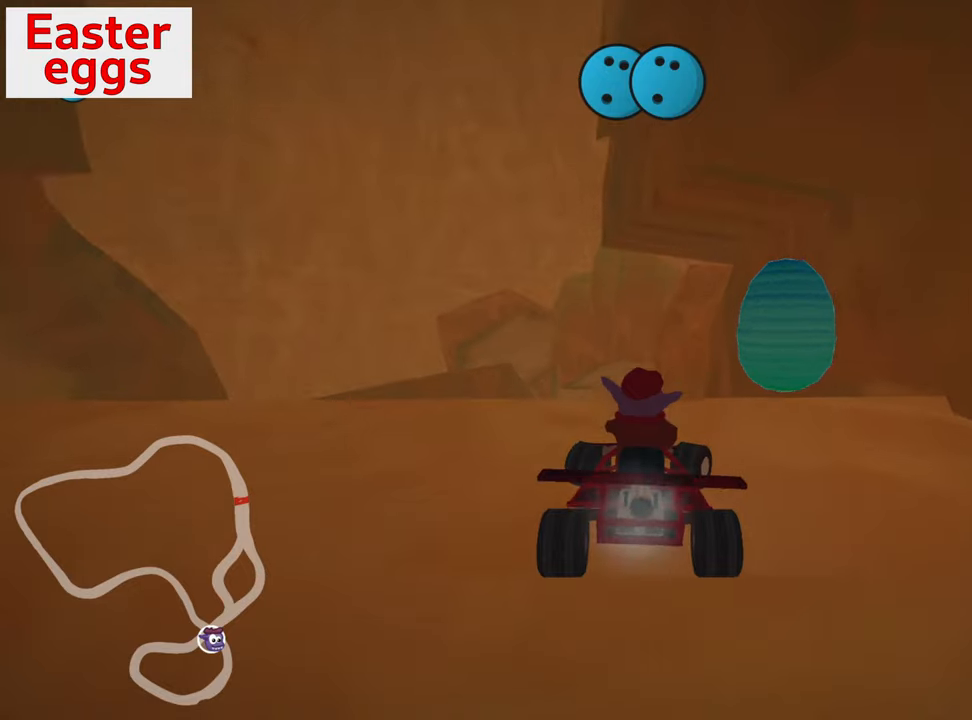
{"keys": ["down", "right"], "events": [[400, "up", "up"], [433, "down", "down"]]}
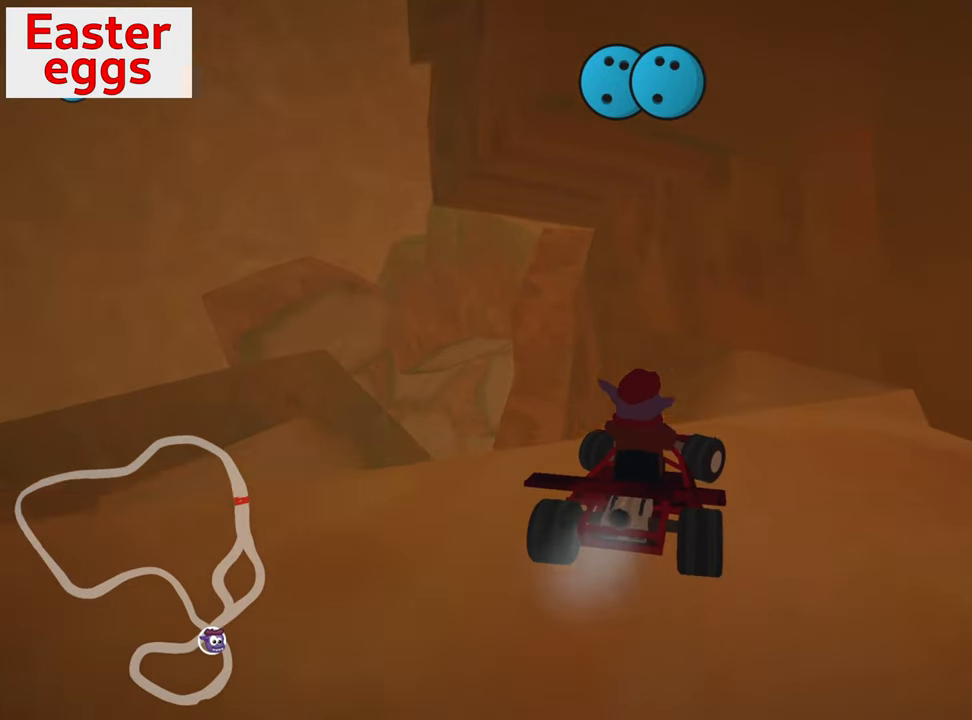
{"keys": ["down"], "events": [[50, "right", "up"]]}
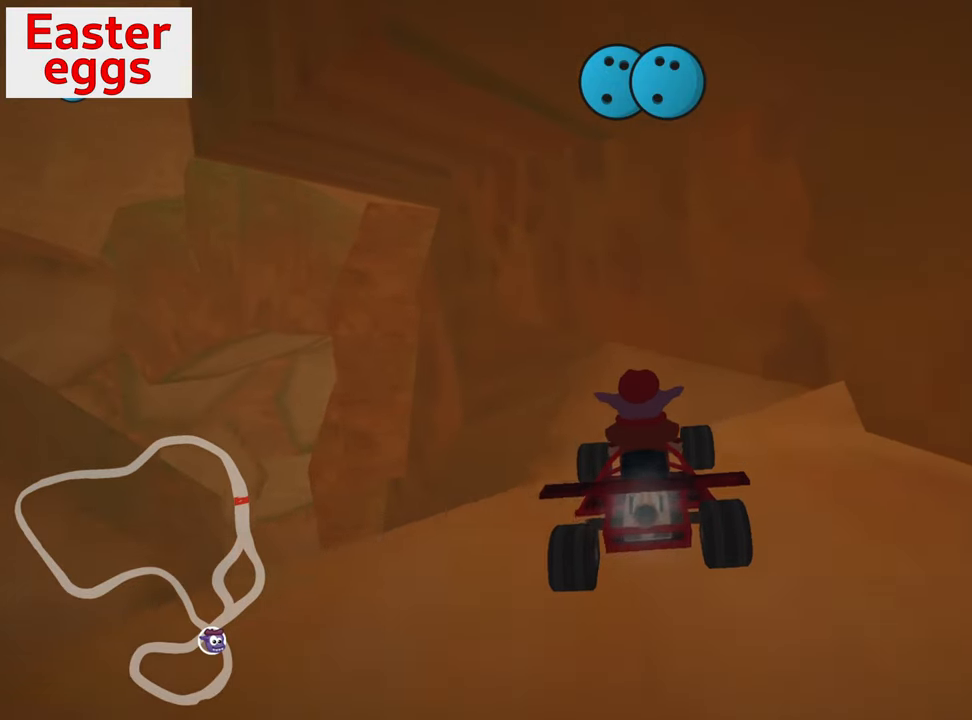
{"keys": [], "events": [[116, "down", "up"], [266, "flag", "down"], [400, "flag", "up"]]}
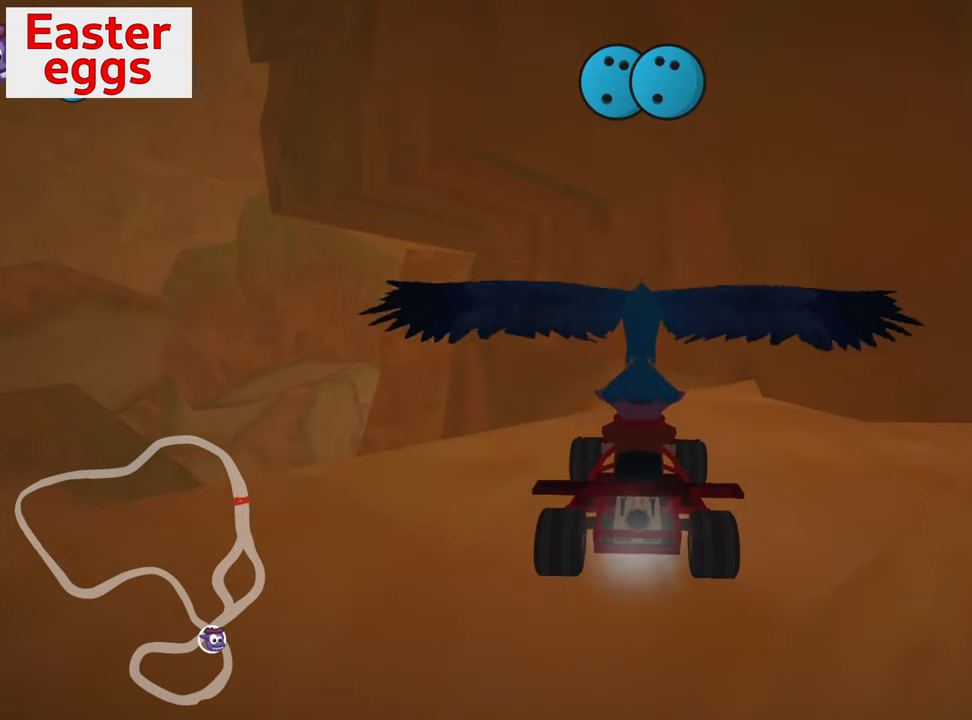
{"keys": ["up"], "events": [[100, "up", "down"]]}
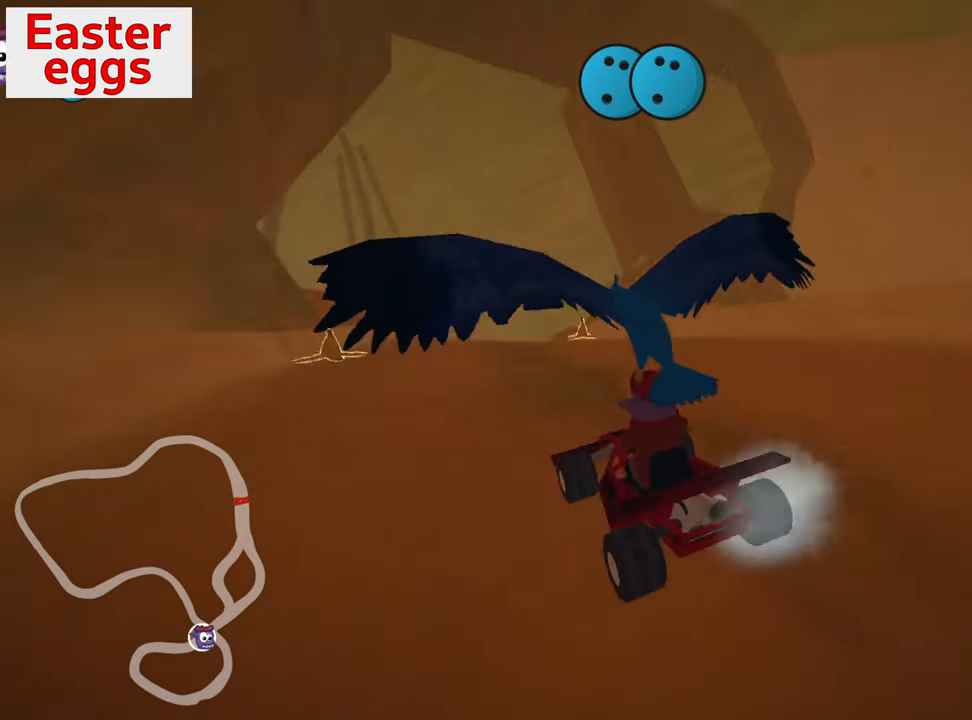
{"keys": ["up"], "events": []}
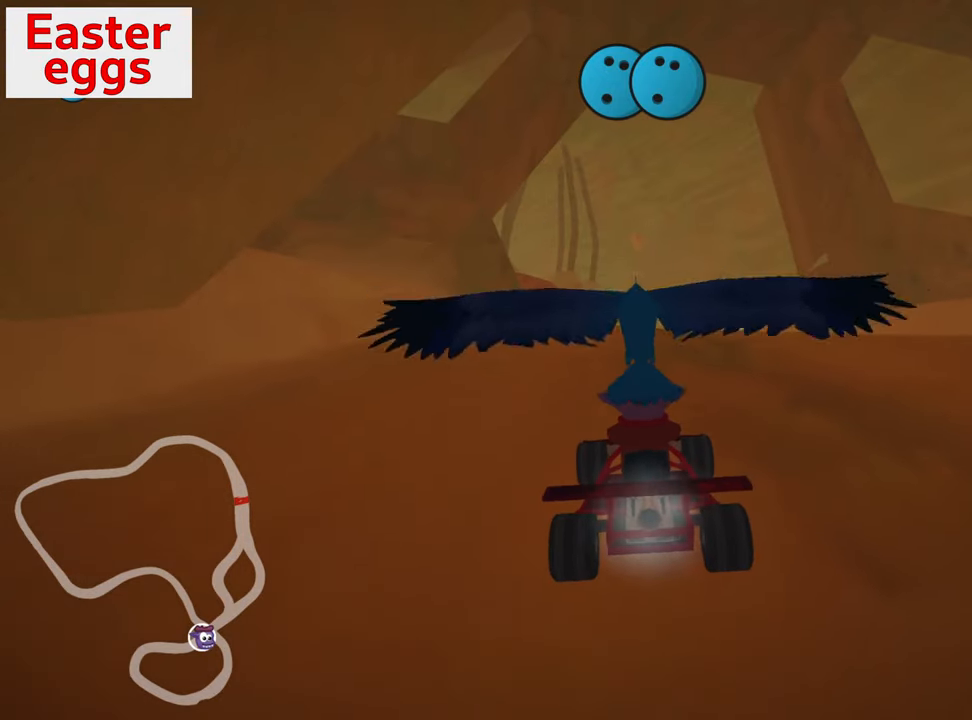
{"keys": ["look", "nitro", "up"], "events": [[16, "look", "down"], [250, "nitro", "down"]]}
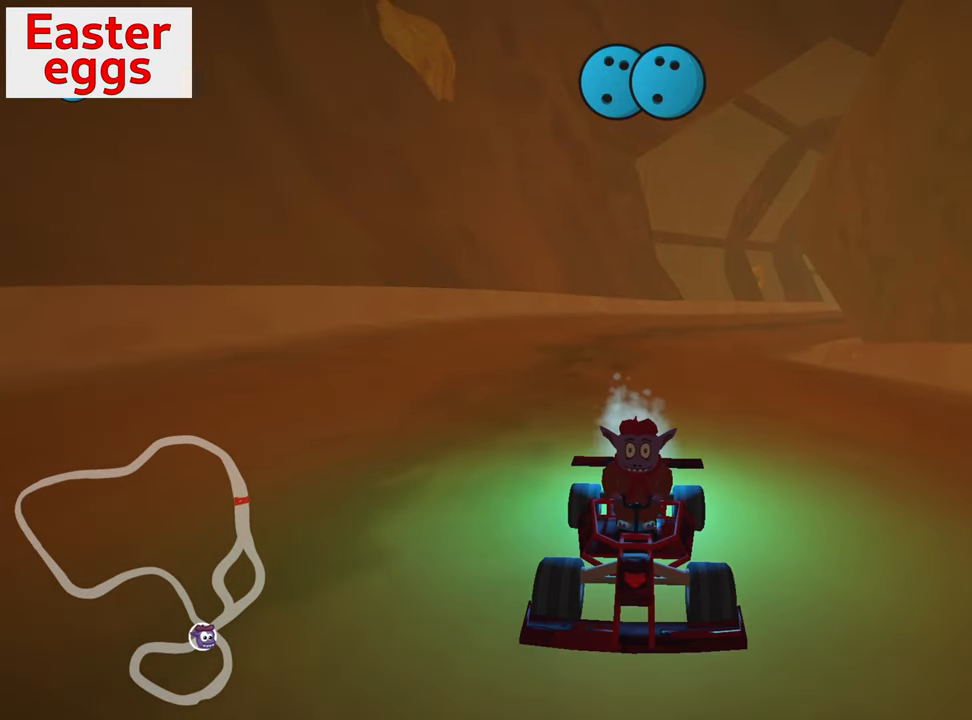
{"keys": ["up"], "events": [[33, "look", "up"], [216, "nitro", "up"]]}
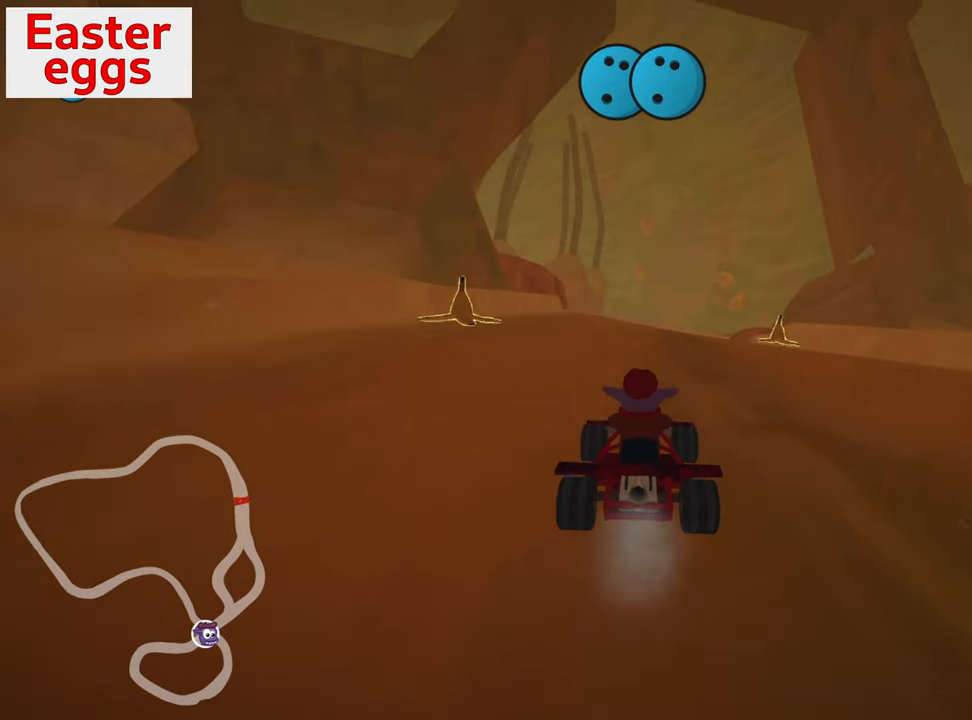
{"keys": ["skid", "up"]}
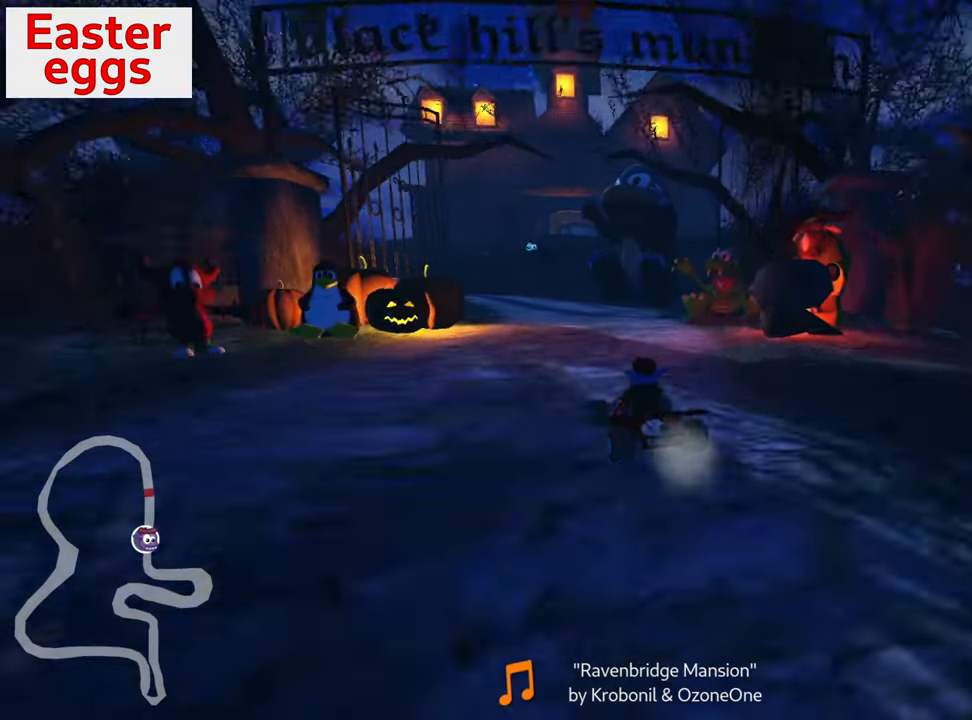
{"keys": ["down", "skid"], "events": [[133, "up", "up"], [266, "left", "down"], [333, "down", "down"], [350, "left", "up"]]}
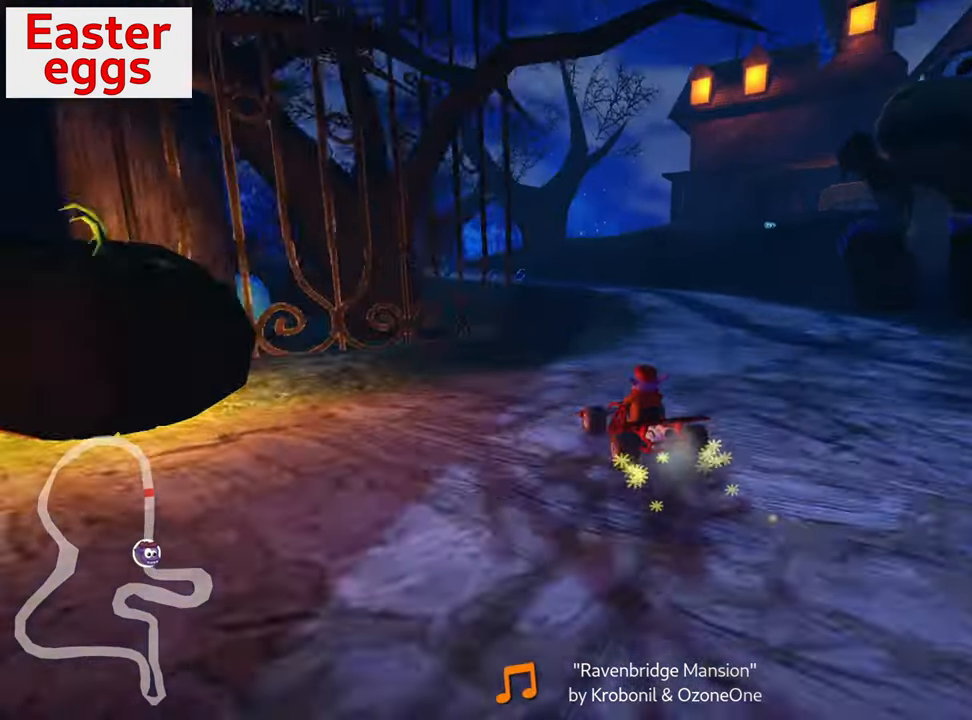
{"keys": ["down"], "events": [[150, "skid", "up"]]}
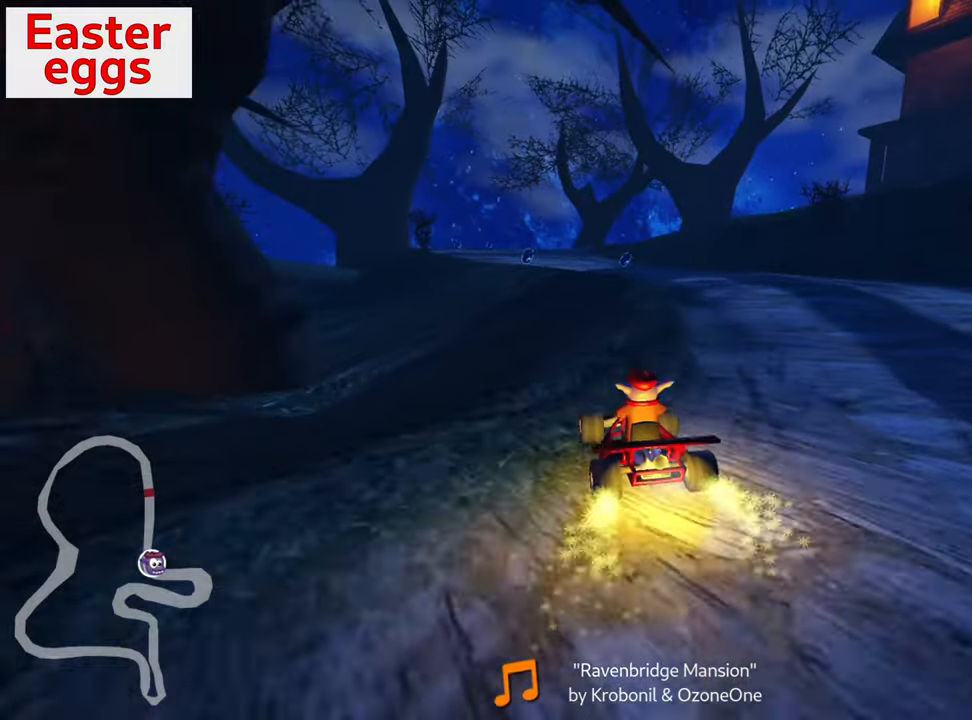
{"keys": ["down", "right"], "events": [[217, "right", "down"]]}
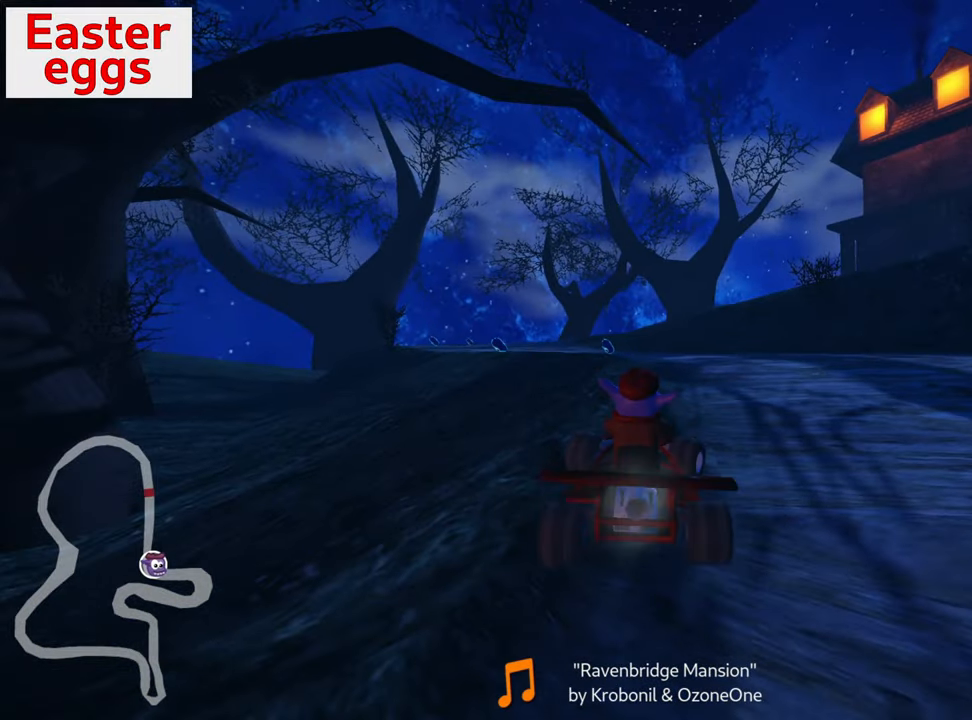
{"keys": ["up"], "events": [[233, "down", "up"], [233, "right", "up"], [283, "up", "down"]]}
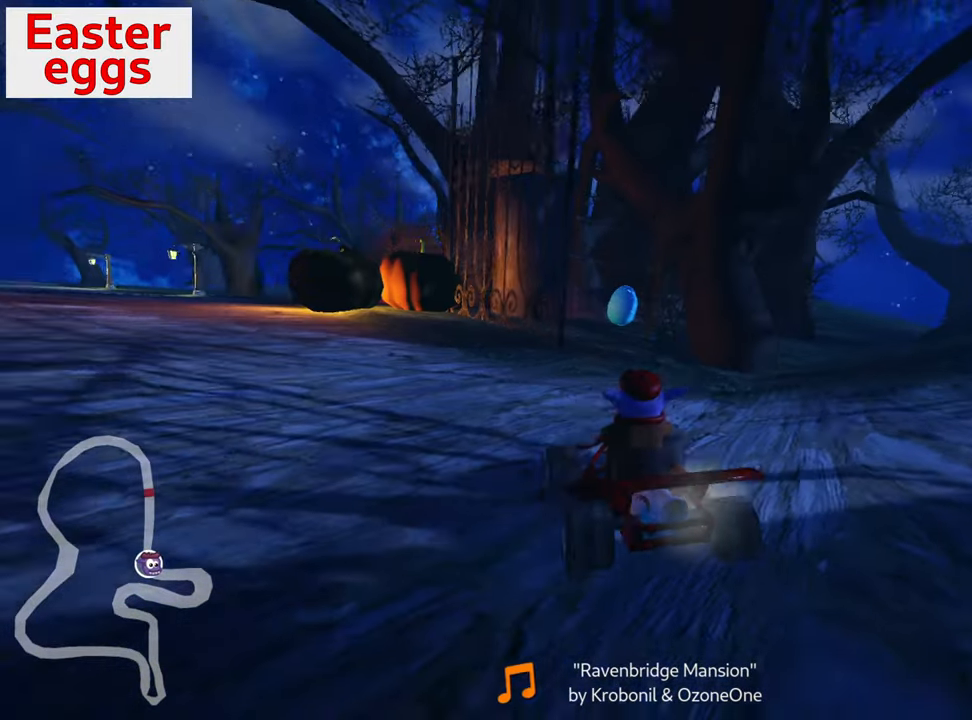
{"keys": ["up"], "events": [[183, "right", "down"], [450, "right", "up"]]}
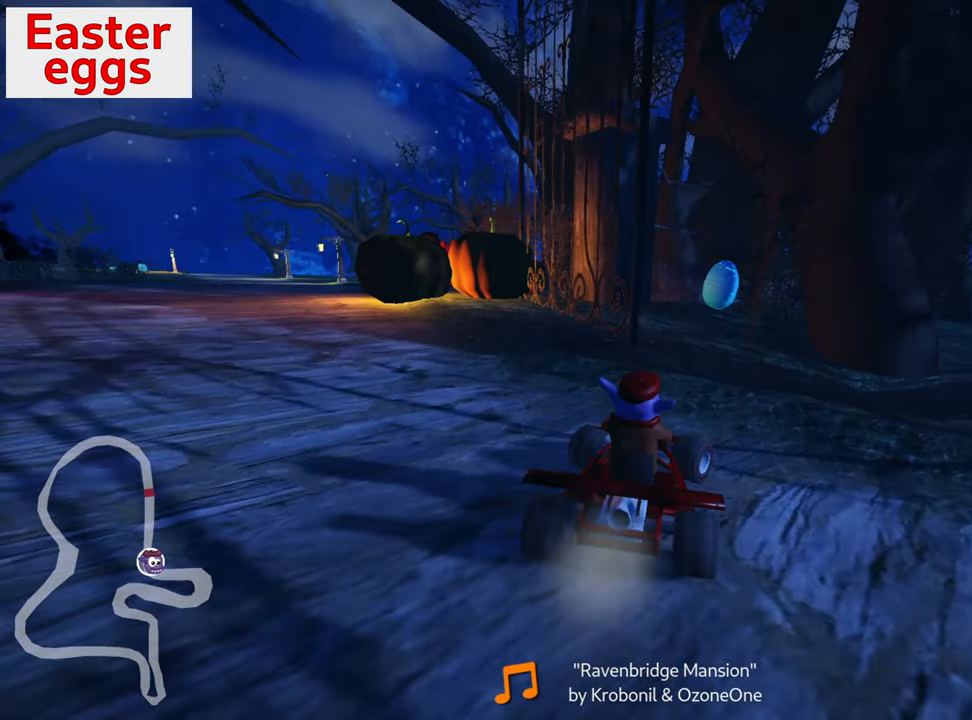
{"keys": [], "events": [[300, "up", "up"]]}
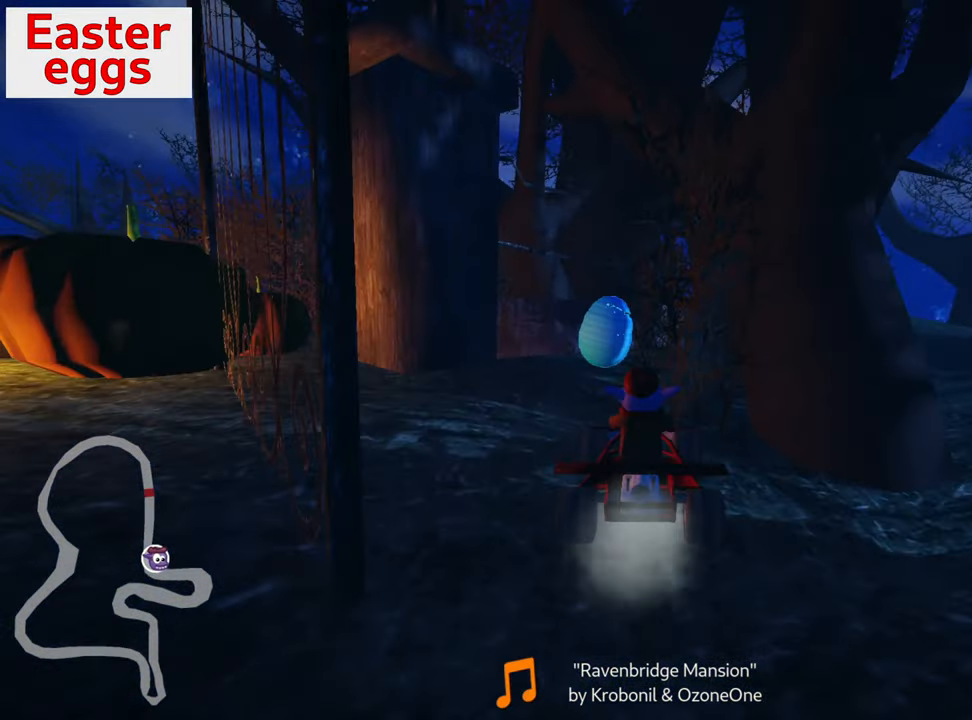
{"keys": ["down"], "events": [[100, "left", "down"], [300, "down", "down"], [333, "left", "up"]]}
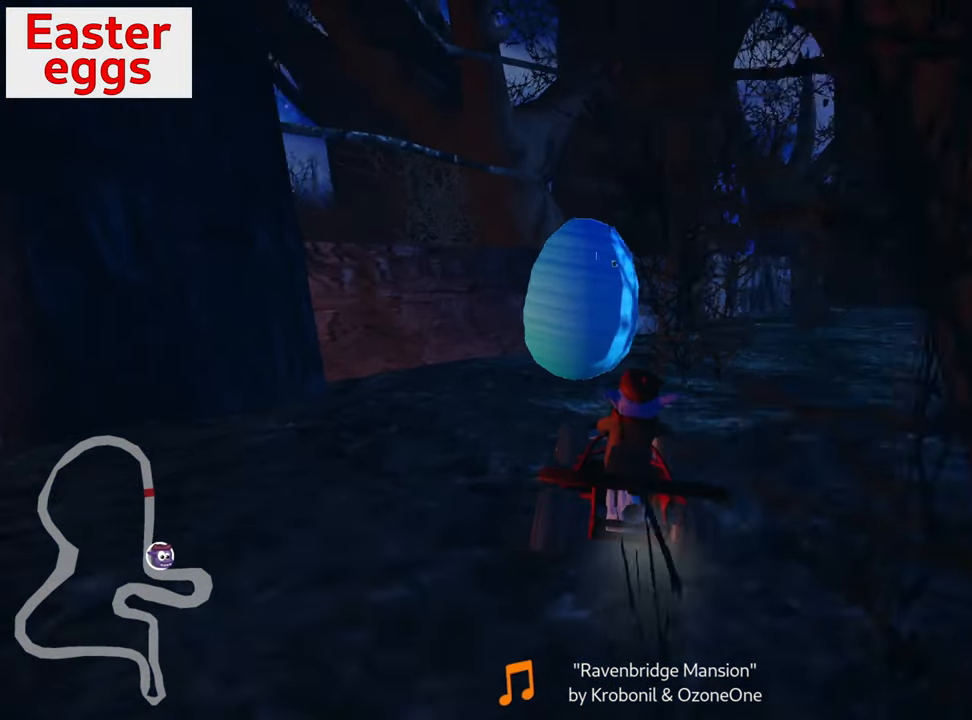
{"keys": ["up"], "events": [[333, "down", "up"], [400, "up", "down"]]}